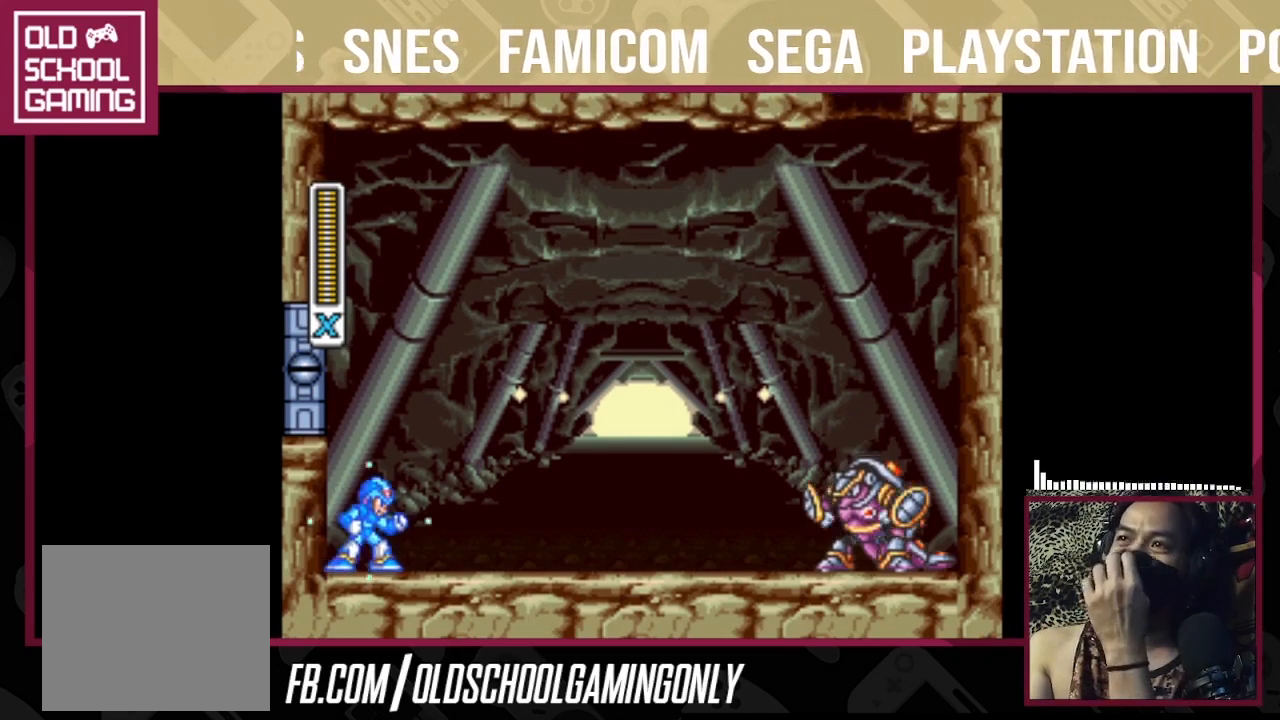
Gameplay with a controller (PlayStation layout); each line is a JSON object with the inputs held at the frame after it. "events" lists button and stick changes between this image and that frame as [ms after this image, input, new state], when the widget could be followed in between. Not read: L2 L3 R3 left_stick.
{"buttons": ["TRIANGLE"], "right_stick": "center", "events": []}
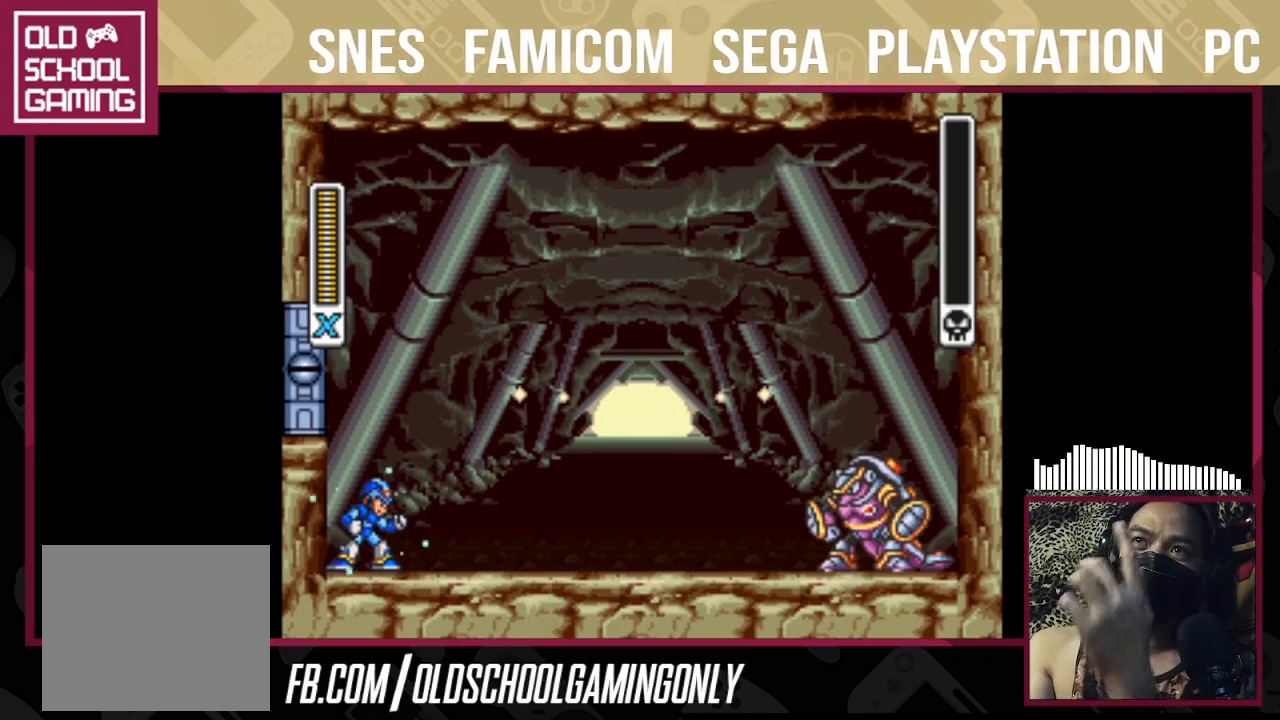
{"buttons": ["TRIANGLE"], "right_stick": "center", "events": []}
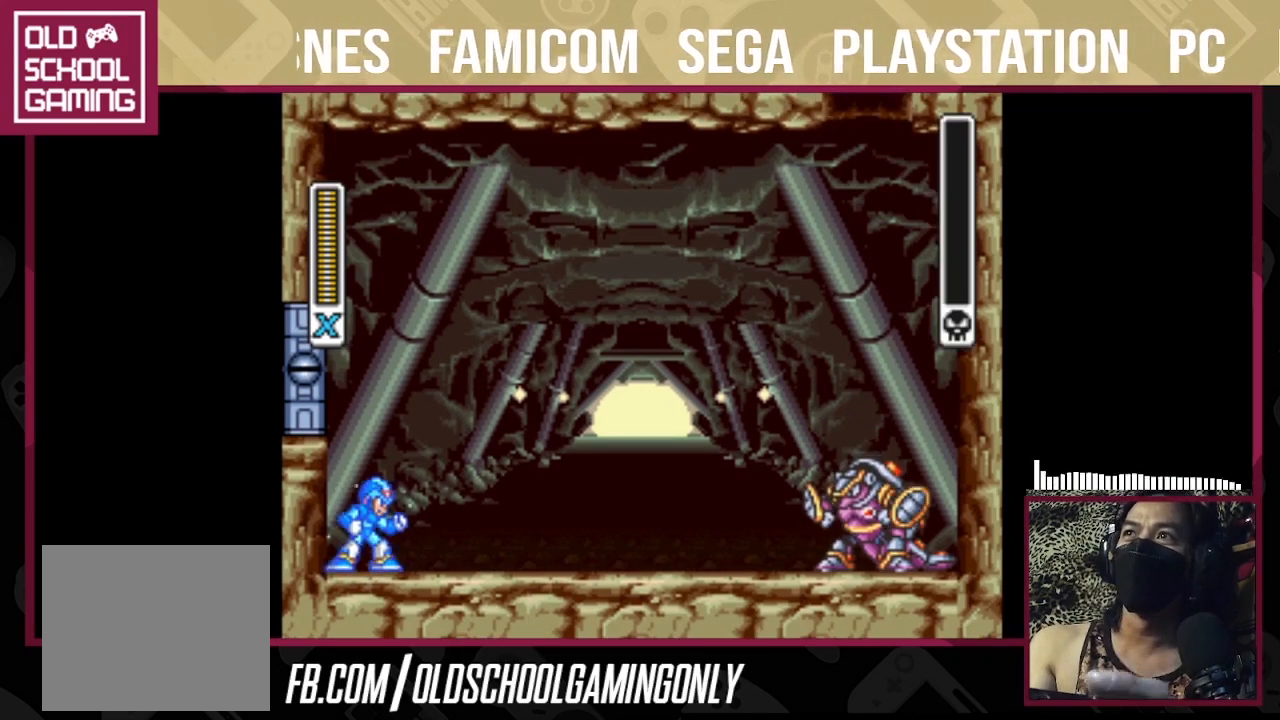
{"buttons": [], "right_stick": "center", "events": [[33, "TRIANGLE", "up"]]}
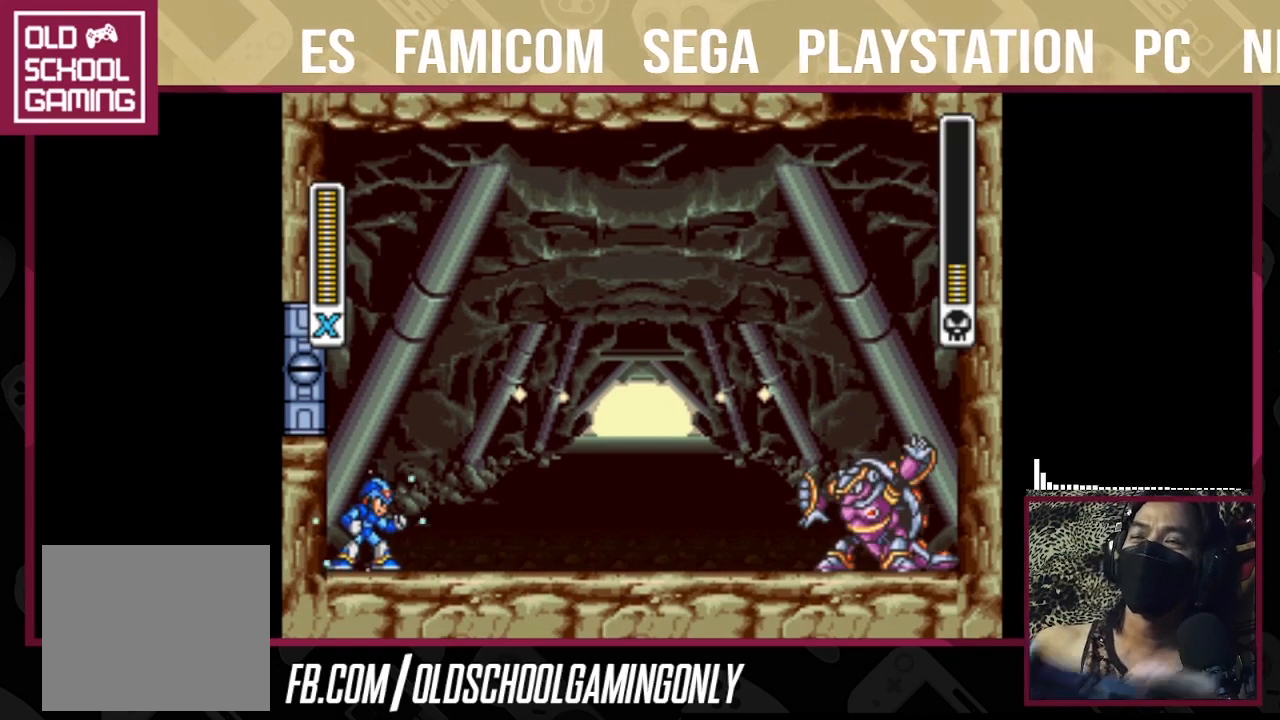
{"buttons": [], "right_stick": "center", "events": []}
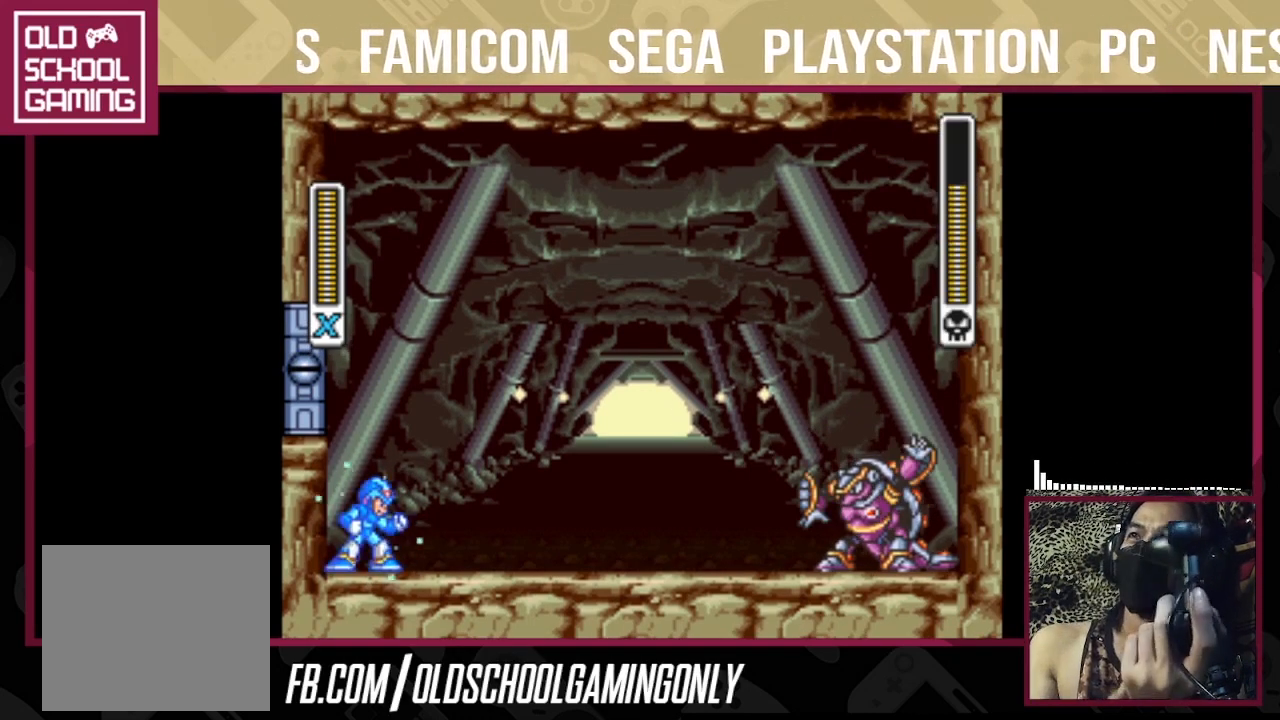
{"buttons": ["TRIANGLE"], "right_stick": "center", "events": [[333, "TRIANGLE", "down"]]}
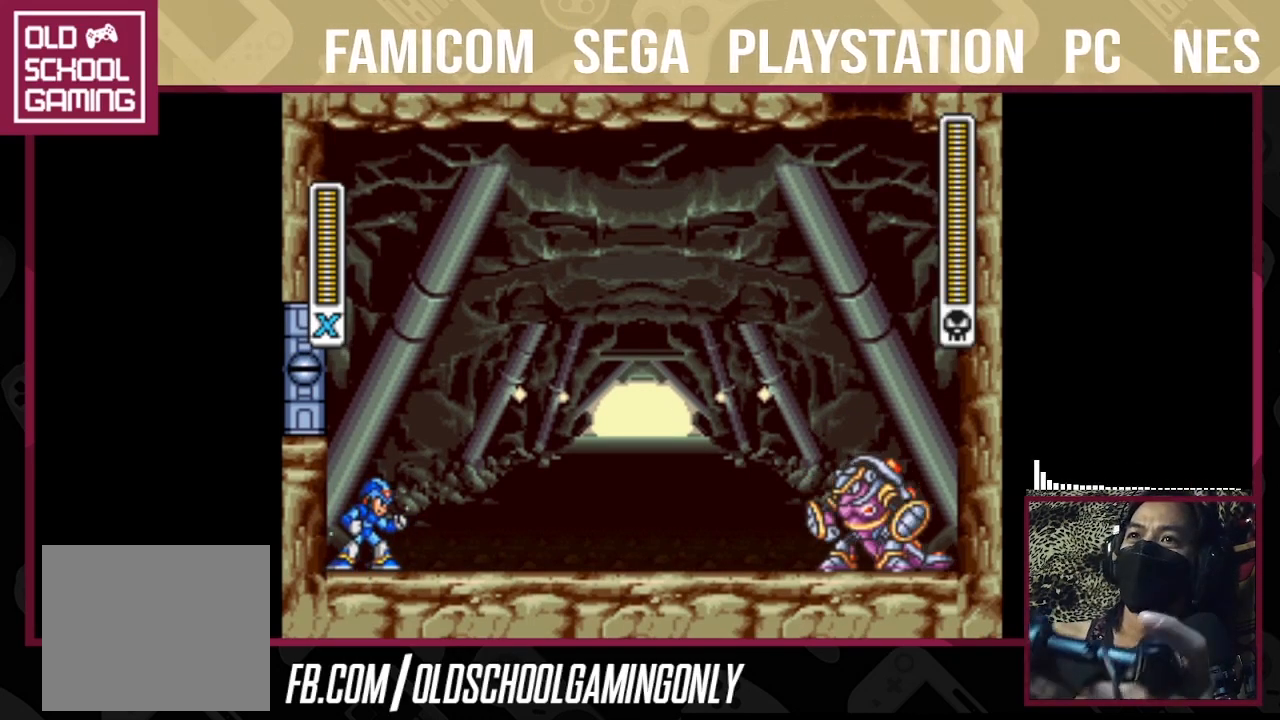
{"buttons": ["TRIANGLE"], "right_stick": "center", "events": []}
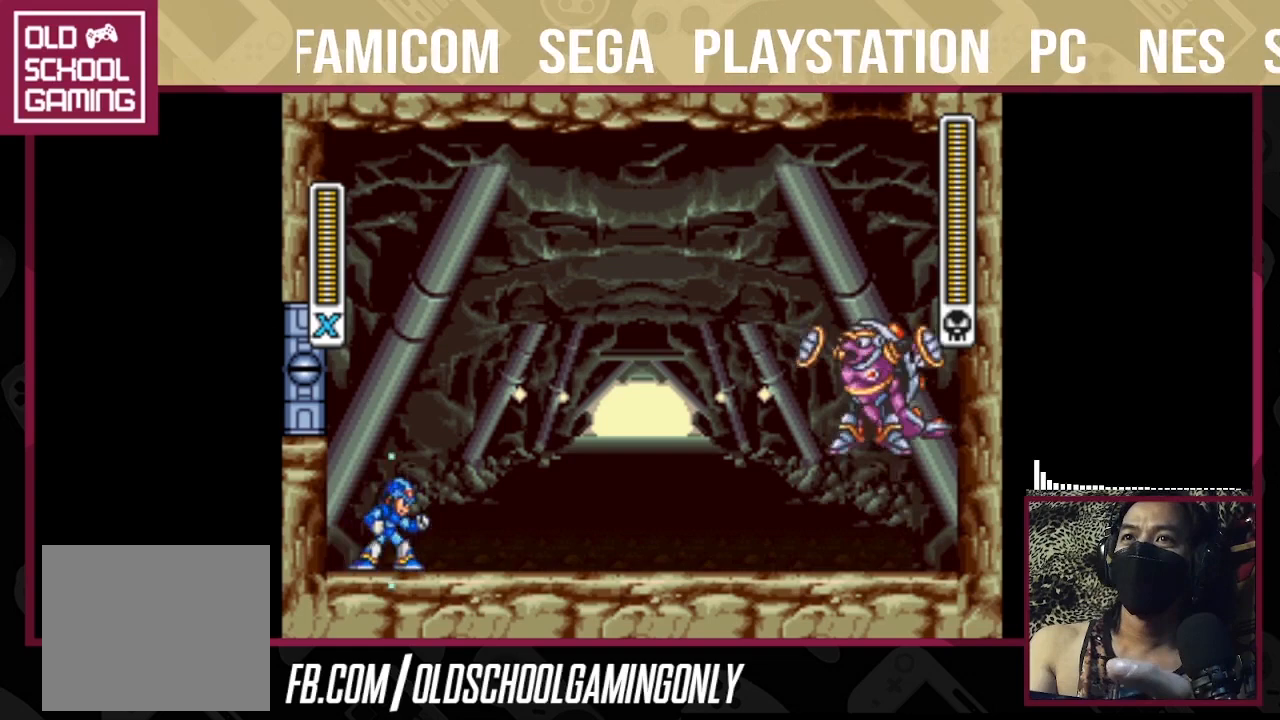
{"buttons": ["CROSS", "SQUARE", "TRIANGLE"], "right_stick": "center", "events": [[133, "CROSS", "down"], [133, "SQUARE", "down"], [367, "CROSS", "up"], [367, "SQUARE", "up"], [467, "CROSS", "down"], [467, "SQUARE", "down"]]}
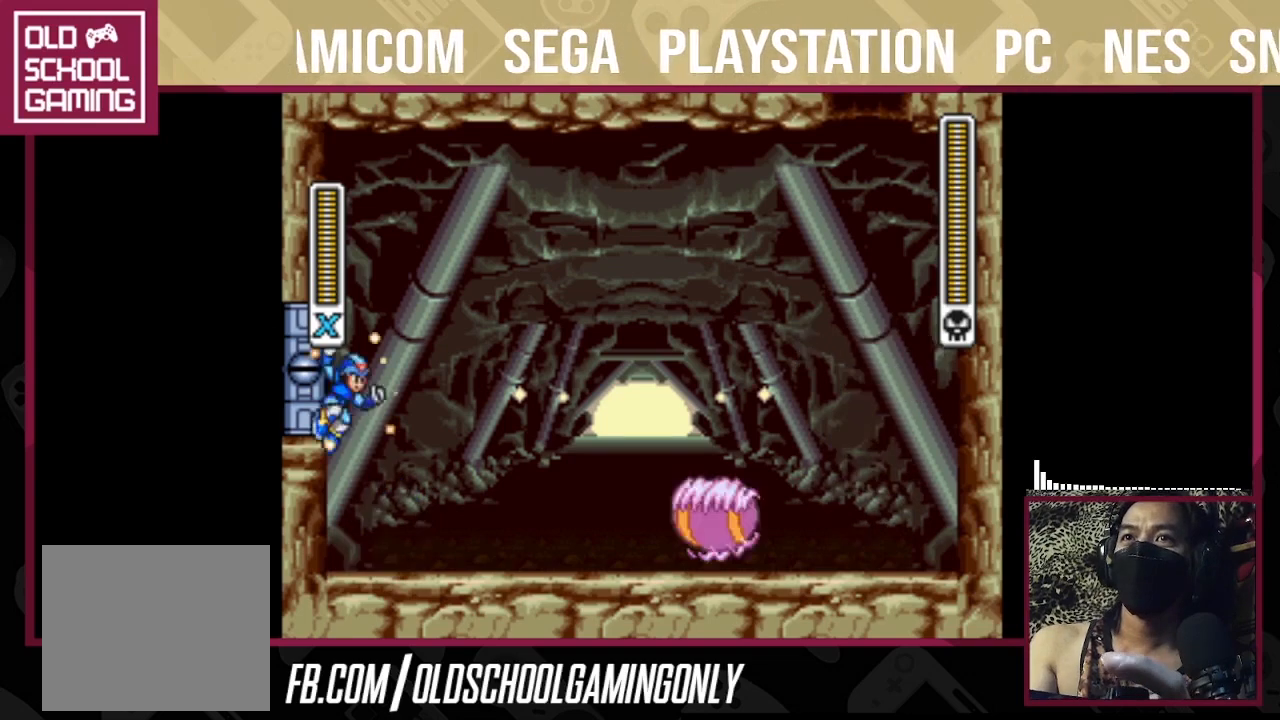
{"buttons": ["CROSS", "SQUARE", "TRIANGLE"], "right_stick": "center", "events": [[333, "CROSS", "up"], [333, "SQUARE", "up"], [500, "CROSS", "down"], [500, "SQUARE", "down"]]}
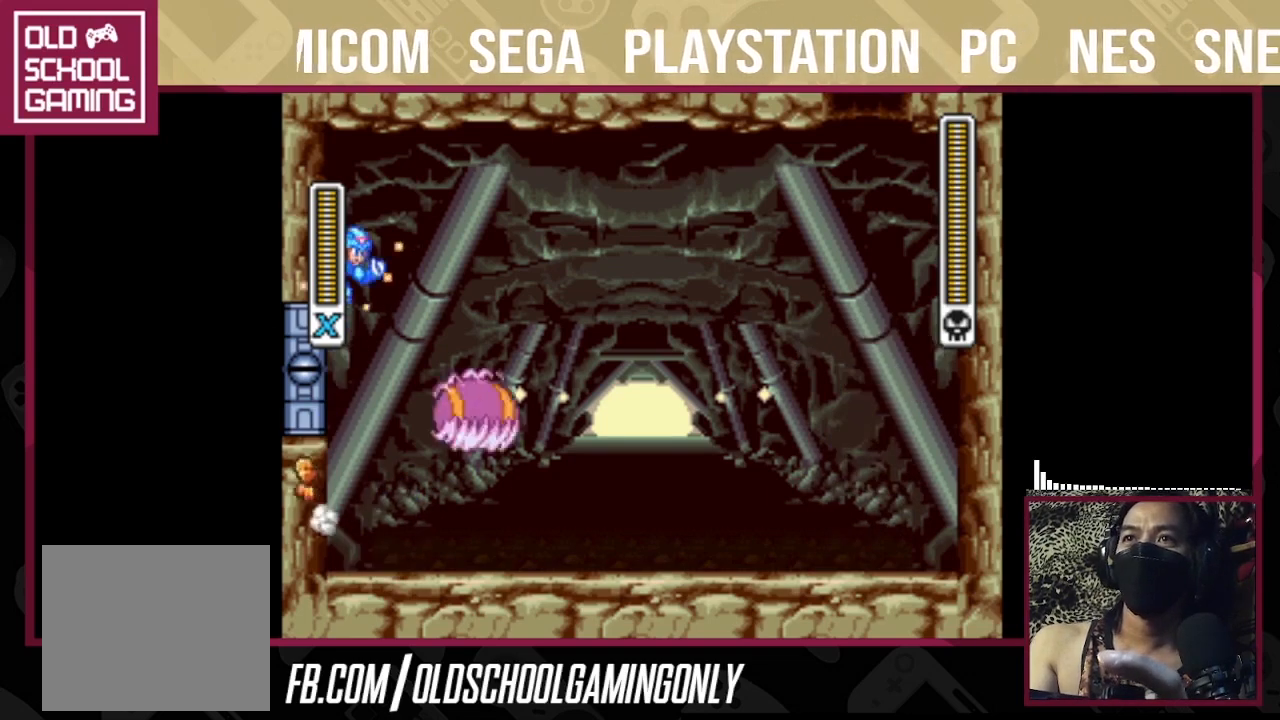
{"buttons": ["TRIANGLE"], "right_stick": "center", "events": [[233, "CROSS", "up"], [233, "SQUARE", "up"], [400, "TRIANGLE", "up"], [433, "TRIANGLE", "down"]]}
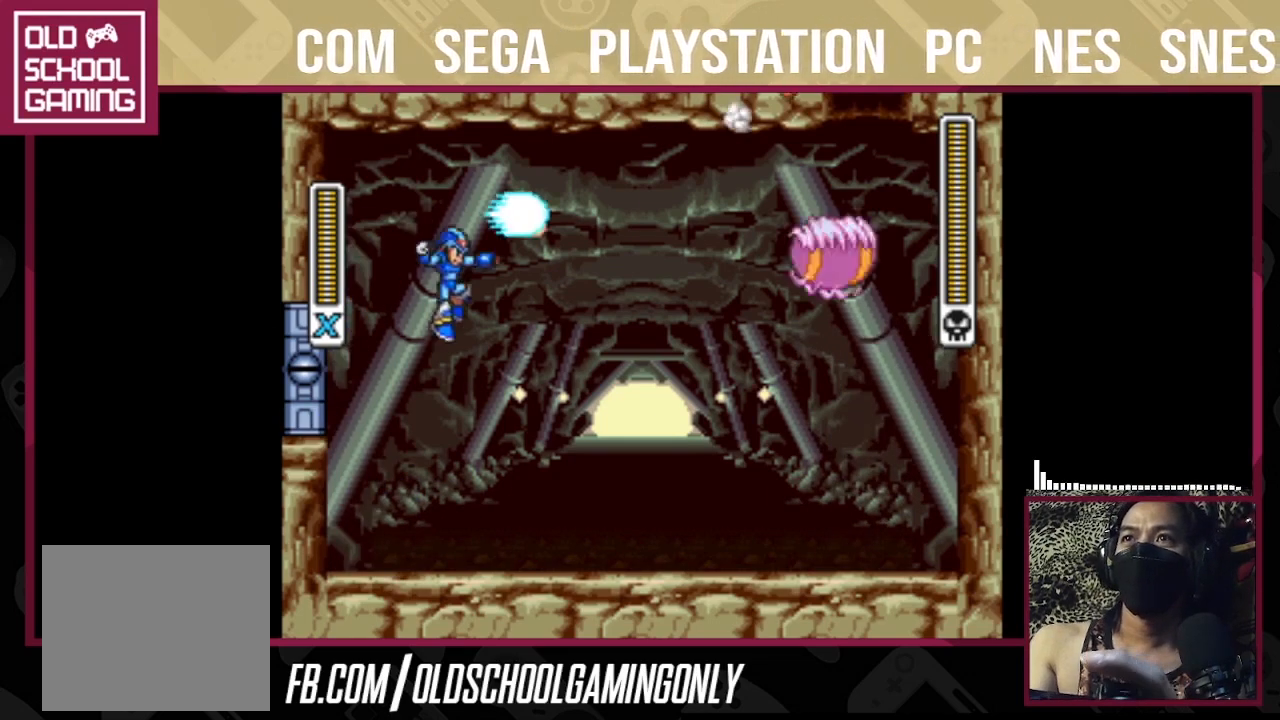
{"buttons": ["TRIANGLE"], "right_stick": "center", "events": []}
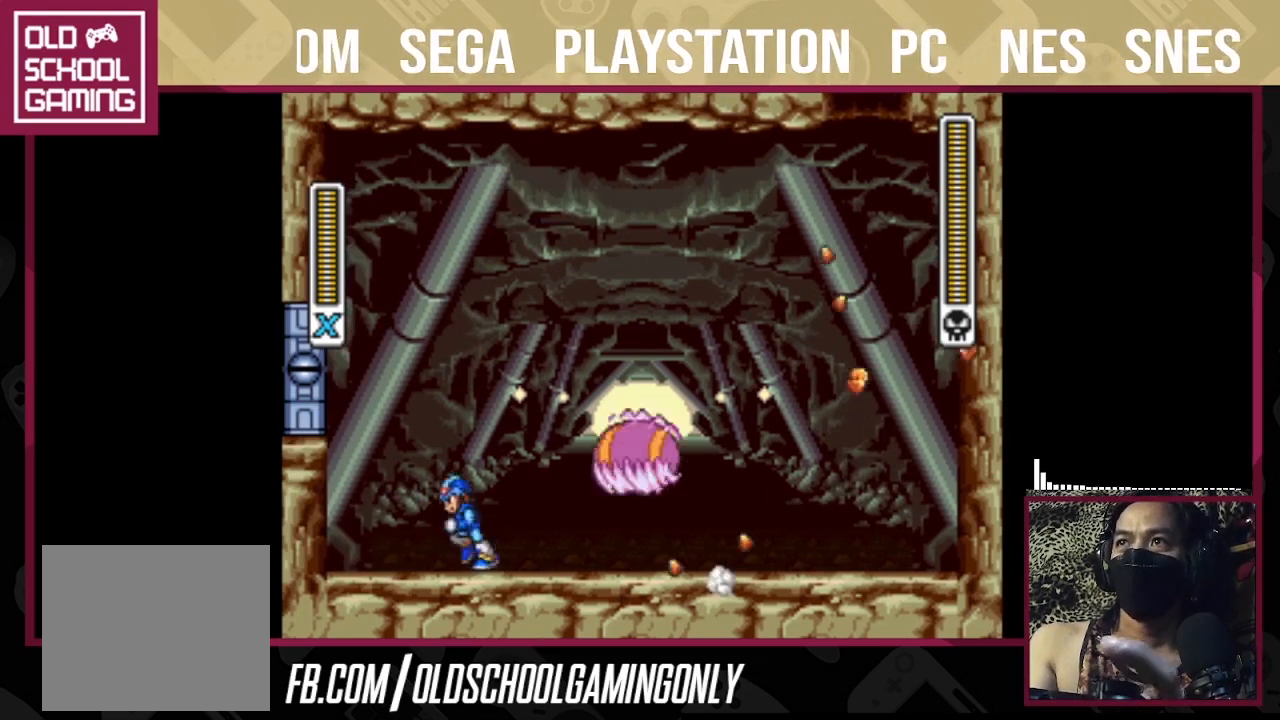
{"buttons": ["TRIANGLE"], "right_stick": "center", "events": []}
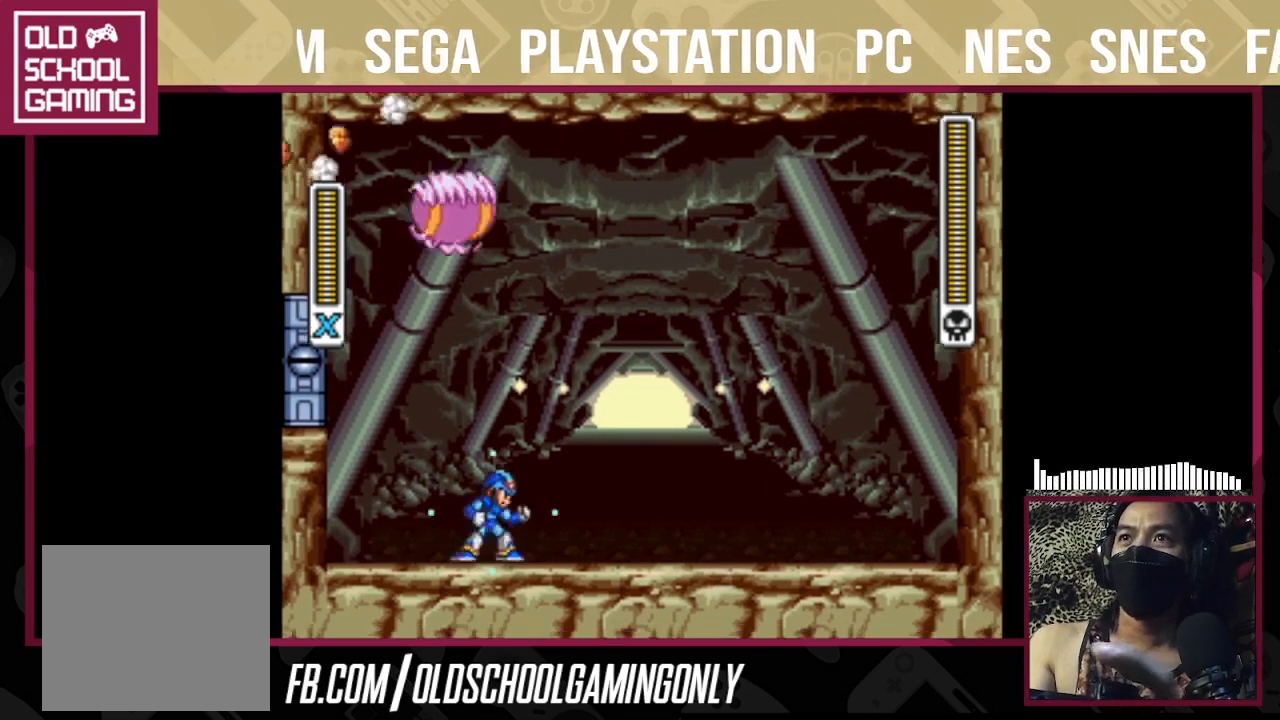
{"buttons": ["TRIANGLE"], "right_stick": "center", "events": []}
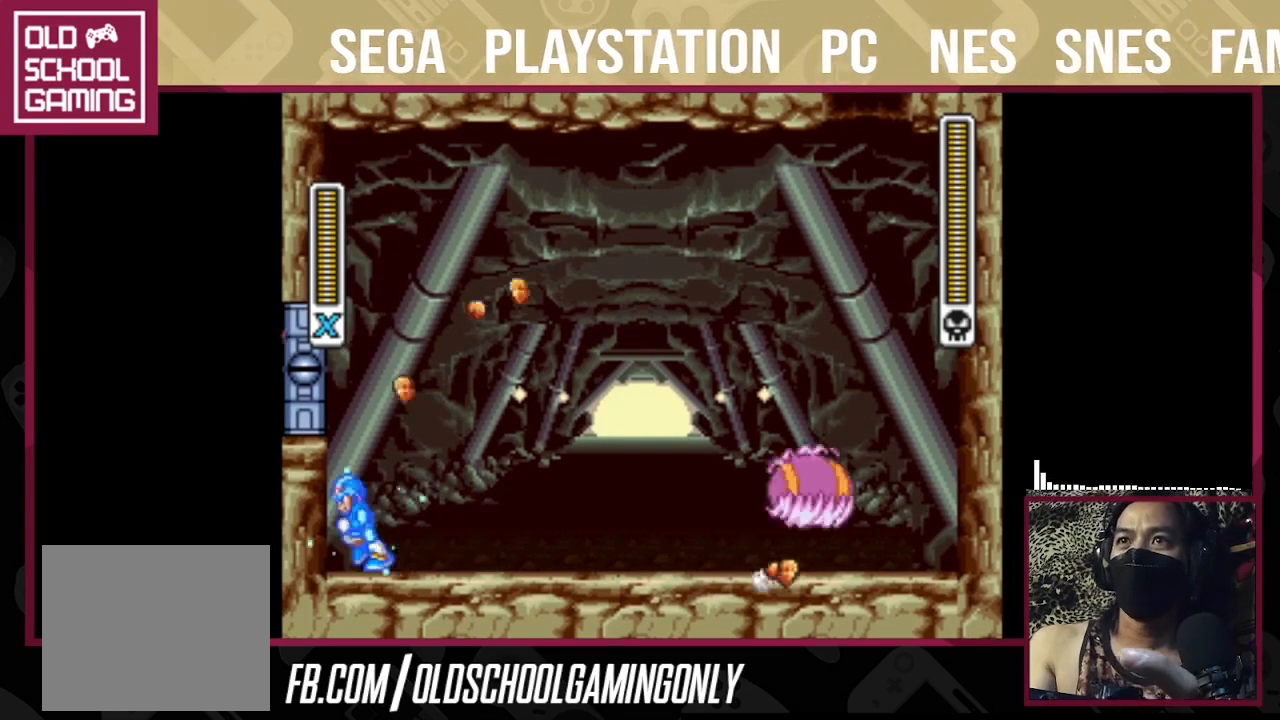
{"buttons": ["TRIANGLE"], "right_stick": "center", "events": []}
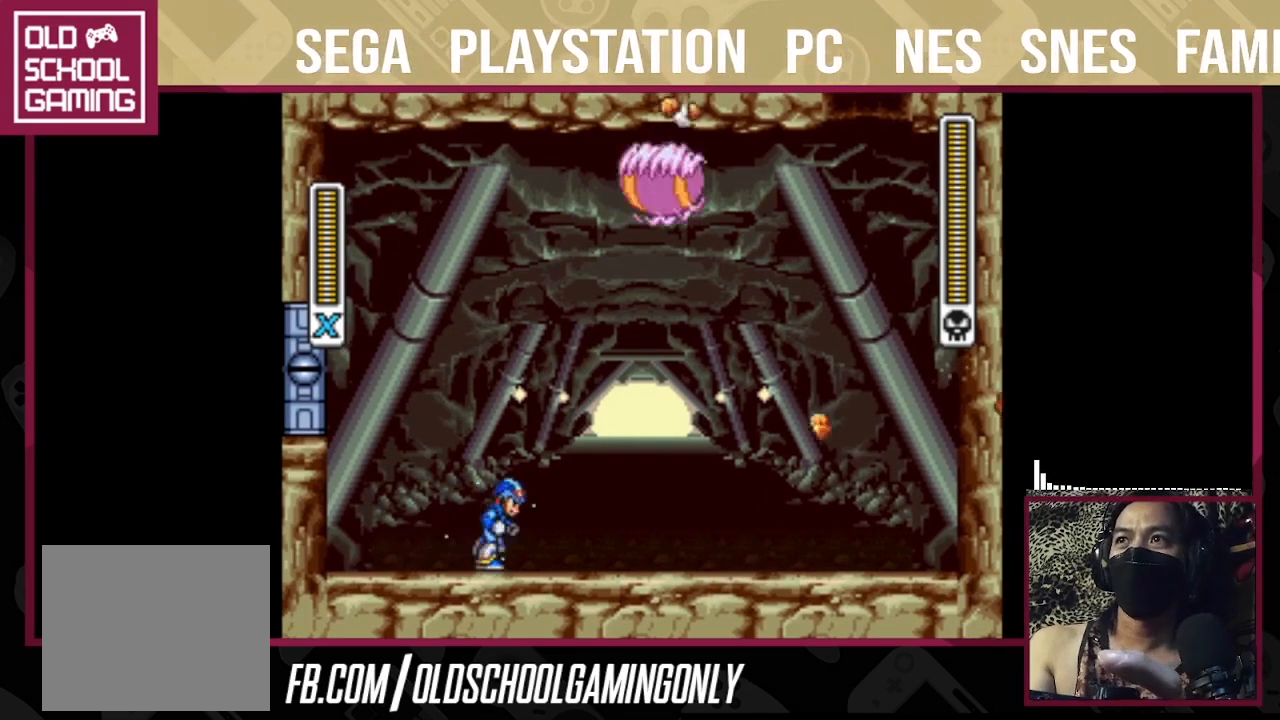
{"buttons": ["TRIANGLE"], "right_stick": "center", "events": []}
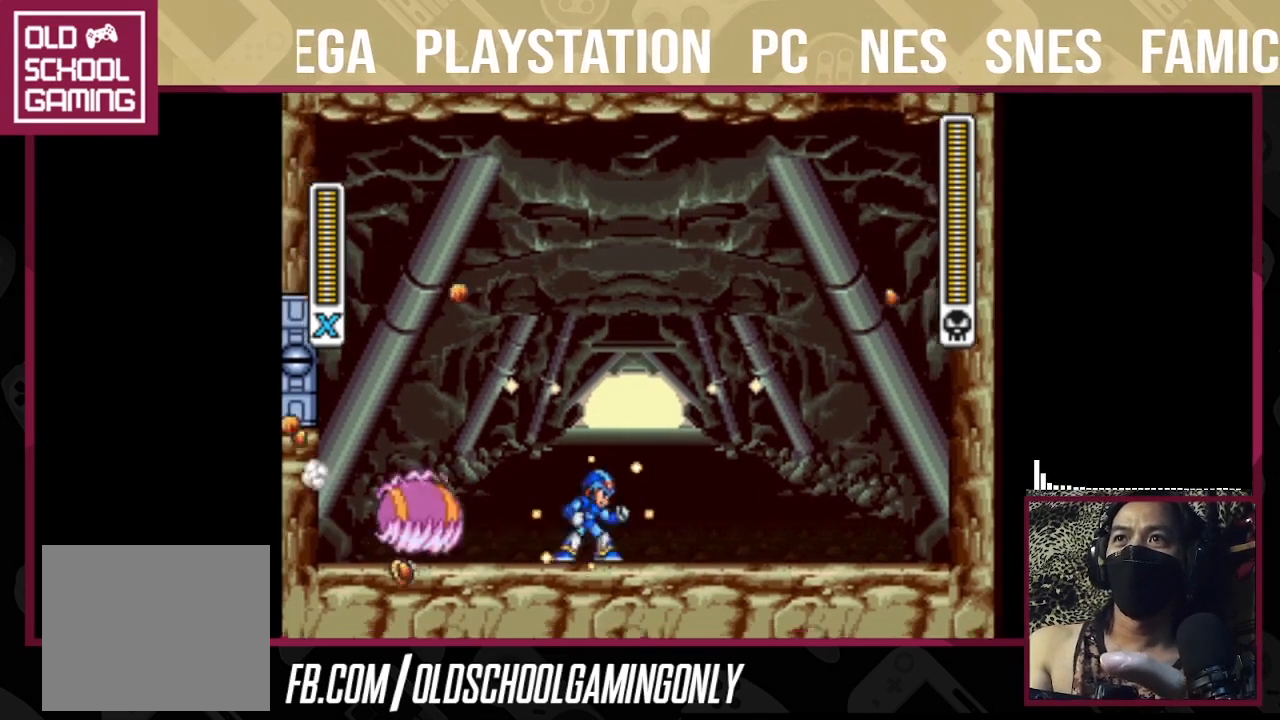
{"buttons": ["TRIANGLE"], "right_stick": "center", "events": []}
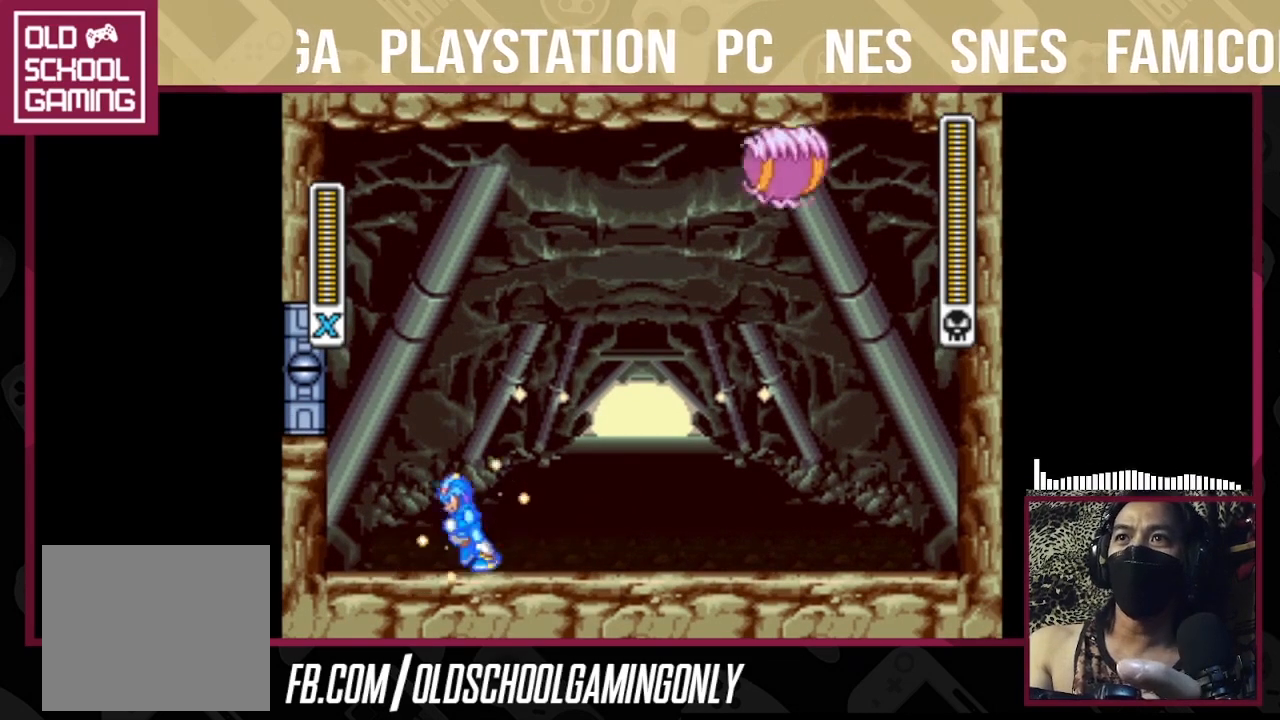
{"buttons": ["TRIANGLE"], "right_stick": "center", "events": []}
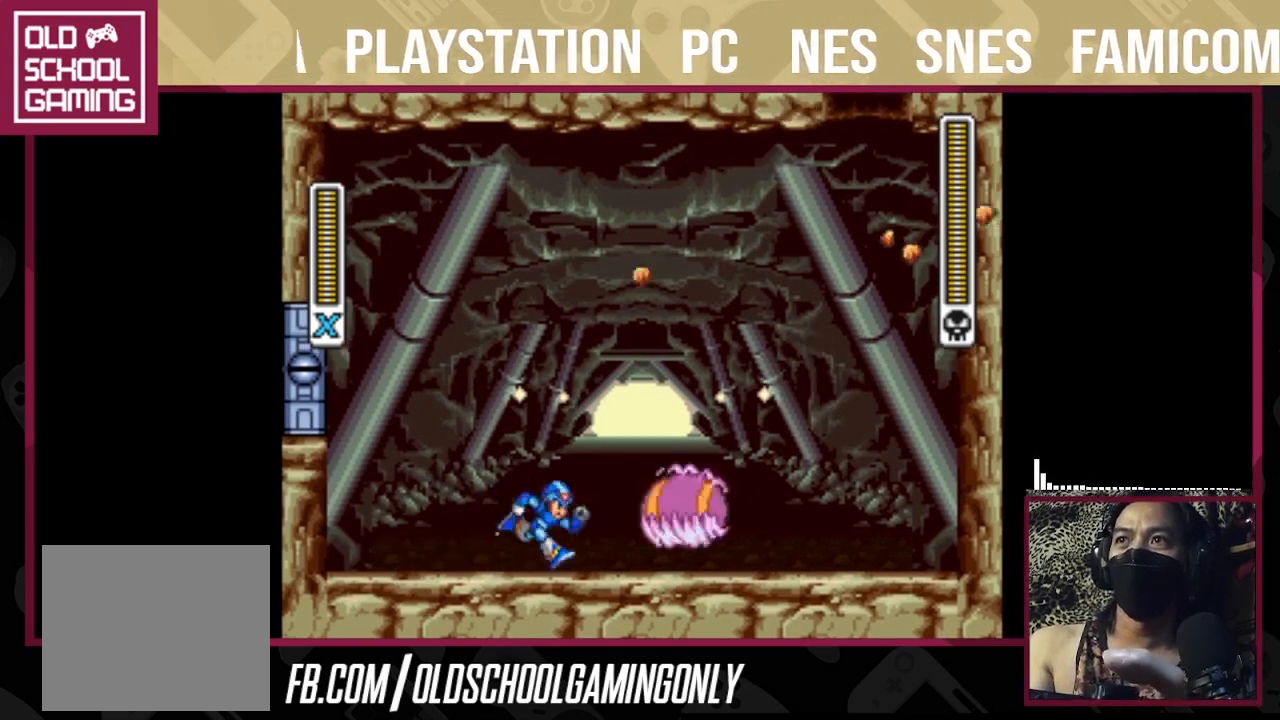
{"buttons": ["TRIANGLE"], "right_stick": "center", "events": []}
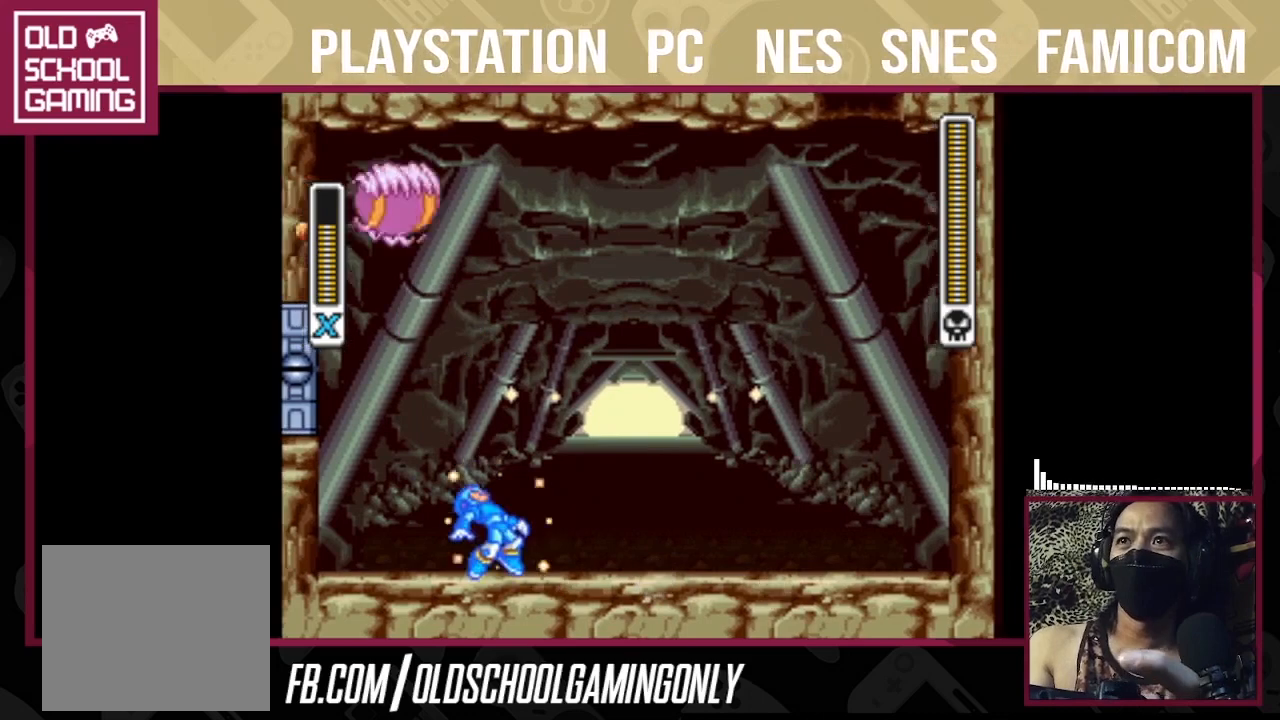
{"buttons": ["TRIANGLE"], "right_stick": "center", "events": [[467, "TRIANGLE", "up"], [500, "TRIANGLE", "down"]]}
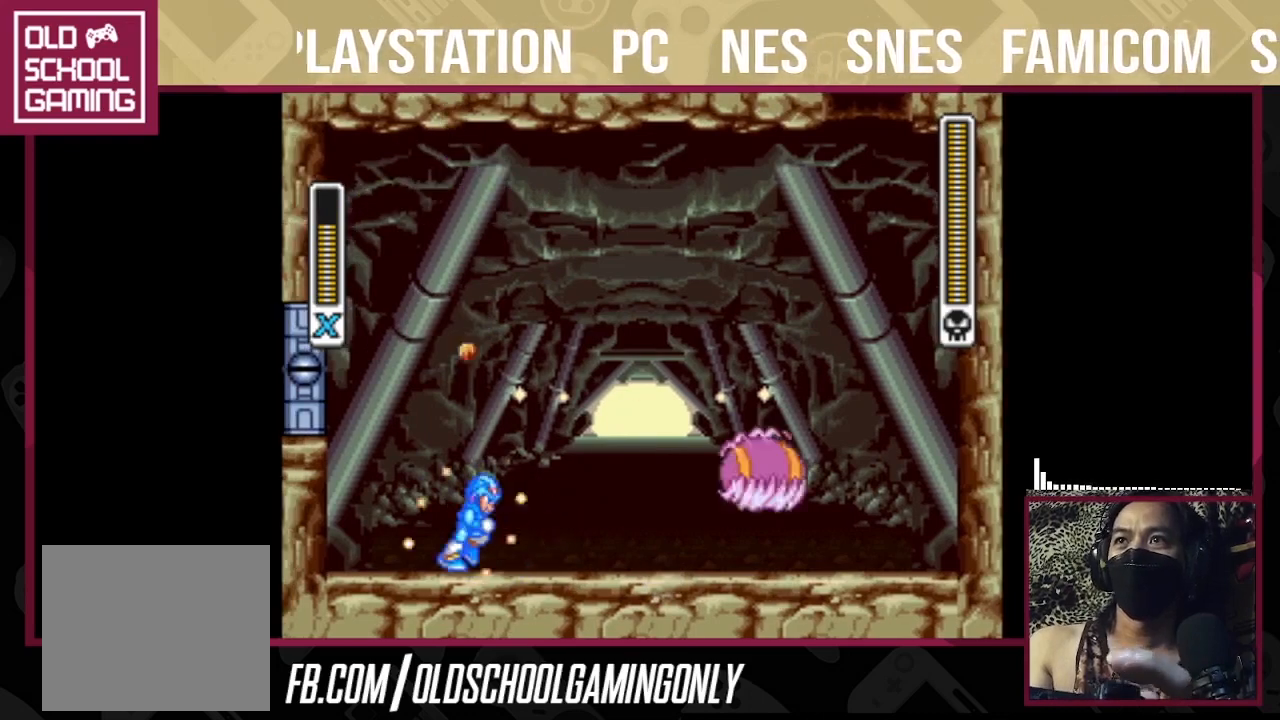
{"buttons": ["TRIANGLE"], "right_stick": "center", "events": []}
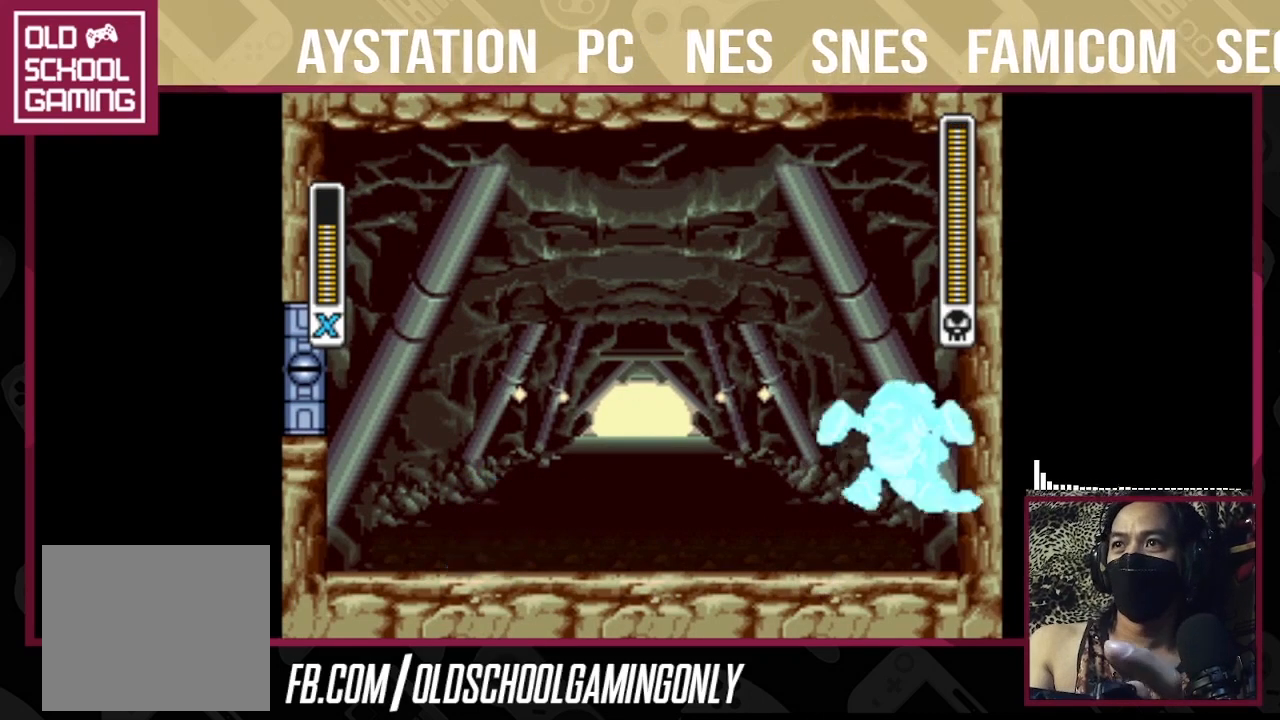
{"buttons": ["TRIANGLE"], "right_stick": "center", "events": [[233, "TRIANGLE", "up"], [300, "TRIANGLE", "down"], [367, "TRIANGLE", "up"], [433, "TRIANGLE", "down"]]}
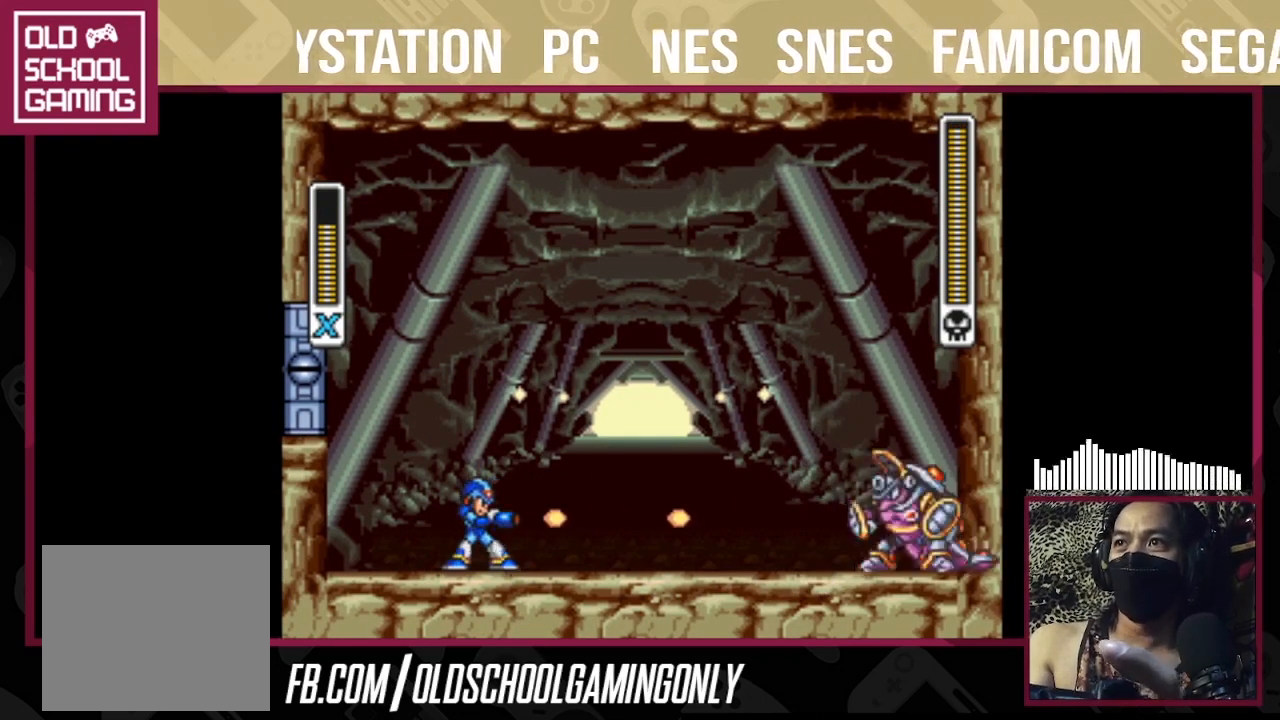
{"buttons": ["TRIANGLE"], "right_stick": "center", "events": [[33, "TRIANGLE", "up"], [67, "TRIANGLE", "down"], [167, "TRIANGLE", "up"], [233, "TRIANGLE", "down"], [300, "TRIANGLE", "up"], [367, "TRIANGLE", "down"], [433, "TRIANGLE", "up"], [500, "TRIANGLE", "down"]]}
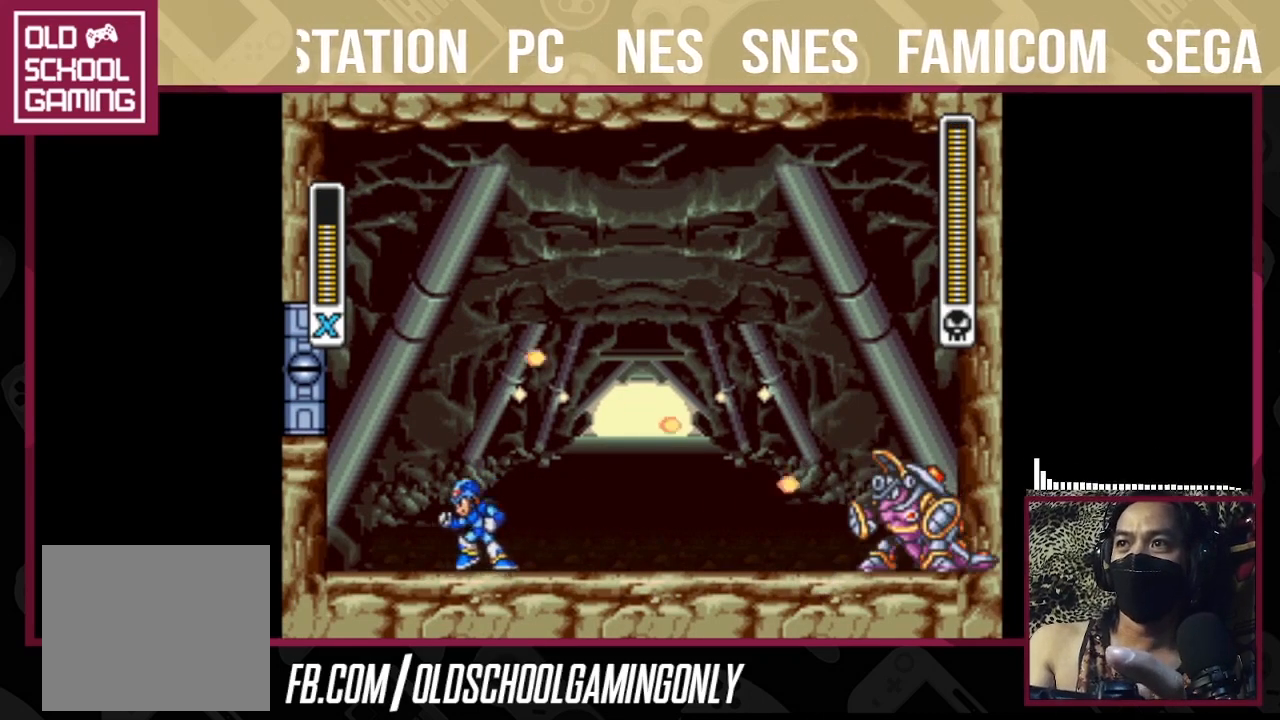
{"buttons": [], "right_stick": "center", "events": [[500, "TRIANGLE", "up"]]}
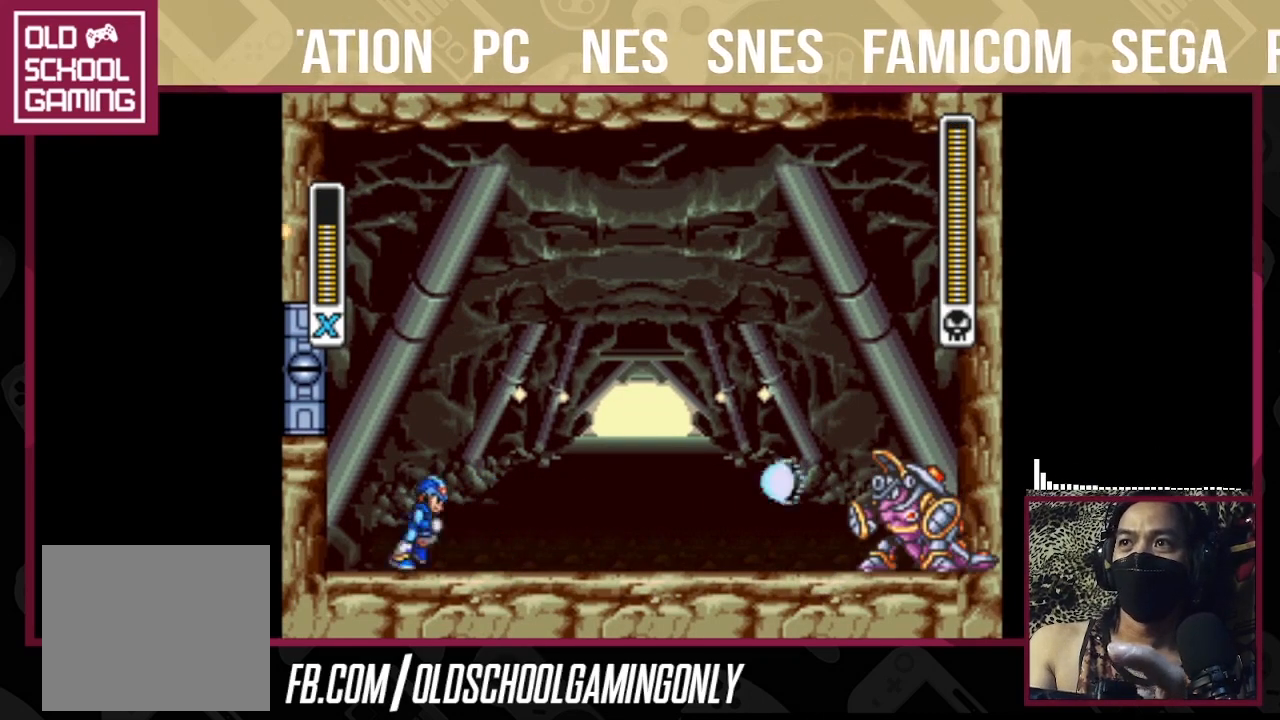
{"buttons": ["TRIANGLE"], "right_stick": "center", "events": [[33, "TRIANGLE", "down"], [133, "TRIANGLE", "up"], [167, "TRIANGLE", "down"], [267, "CROSS", "down"], [267, "SQUARE", "down"], [500, "CROSS", "up"], [500, "SQUARE", "up"]]}
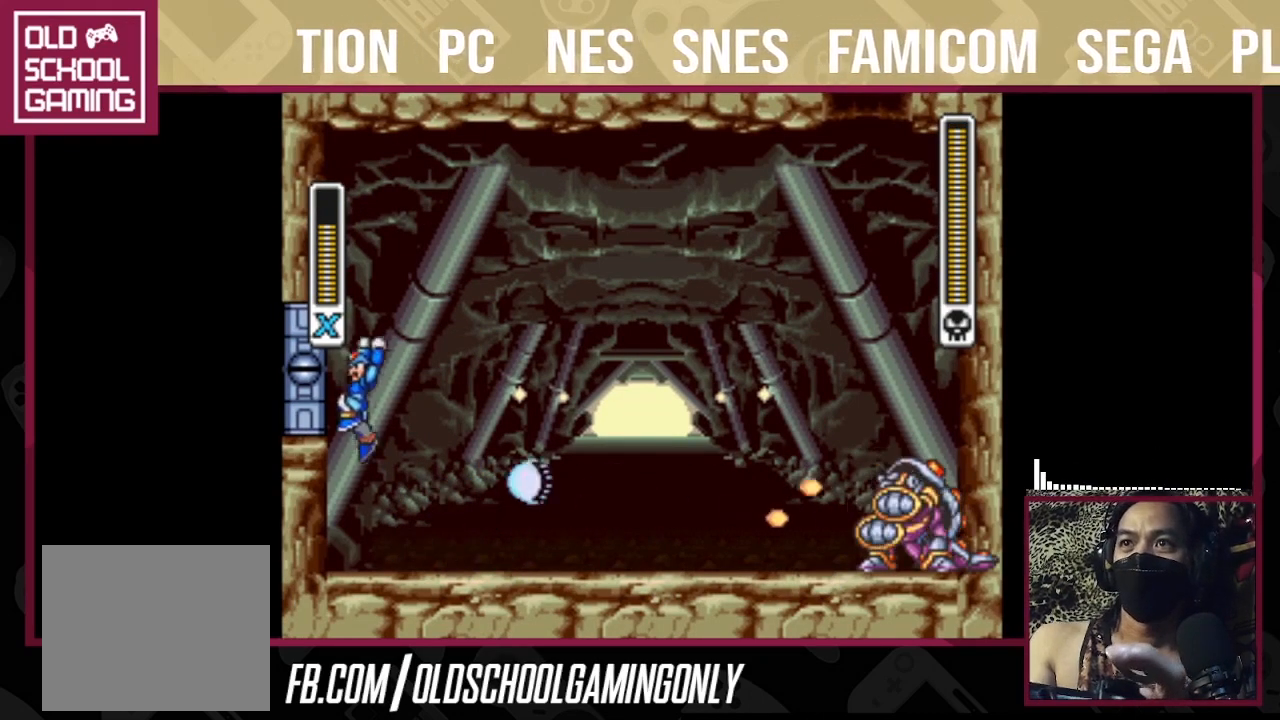
{"buttons": ["TRIANGLE"], "right_stick": "center", "events": [[133, "CROSS", "down"], [133, "L1", "down"], [133, "SQUARE", "down"], [300, "L1", "up"], [433, "CROSS", "up"], [433, "SQUARE", "up"]]}
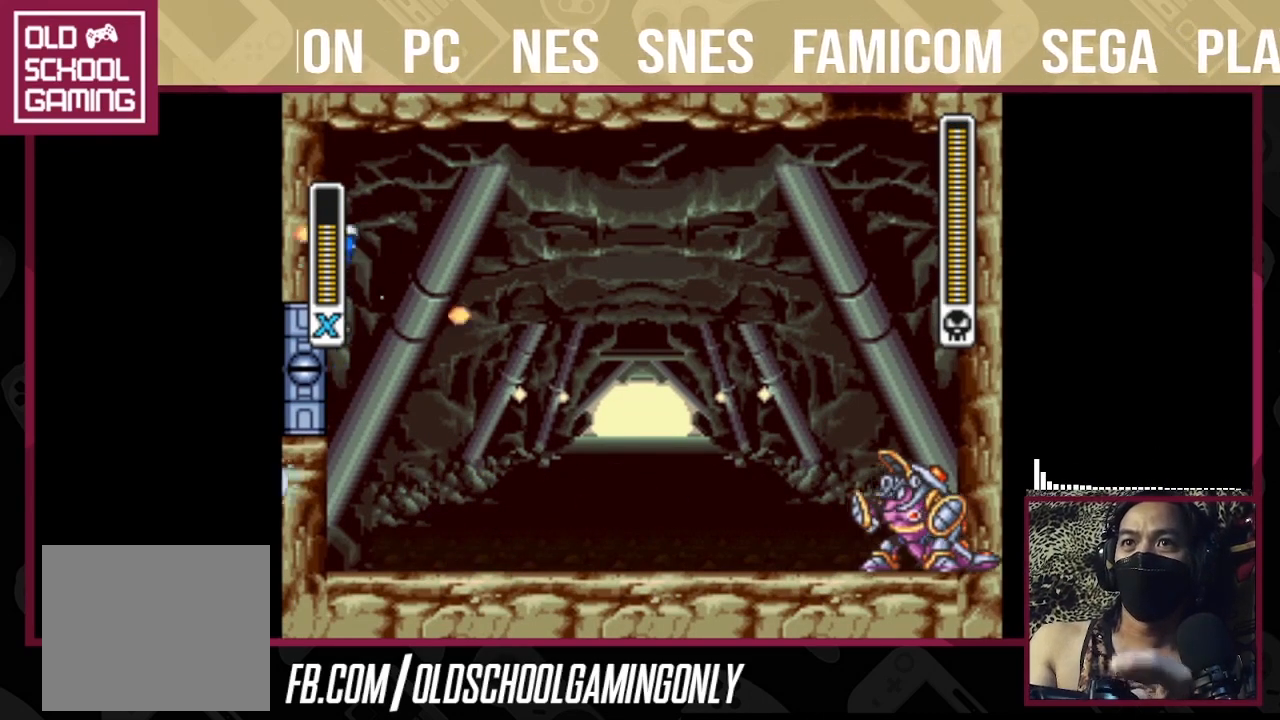
{"buttons": ["CROSS", "SQUARE", "TRIANGLE"], "right_stick": "center", "events": [[333, "CROSS", "down"], [333, "SQUARE", "down"]]}
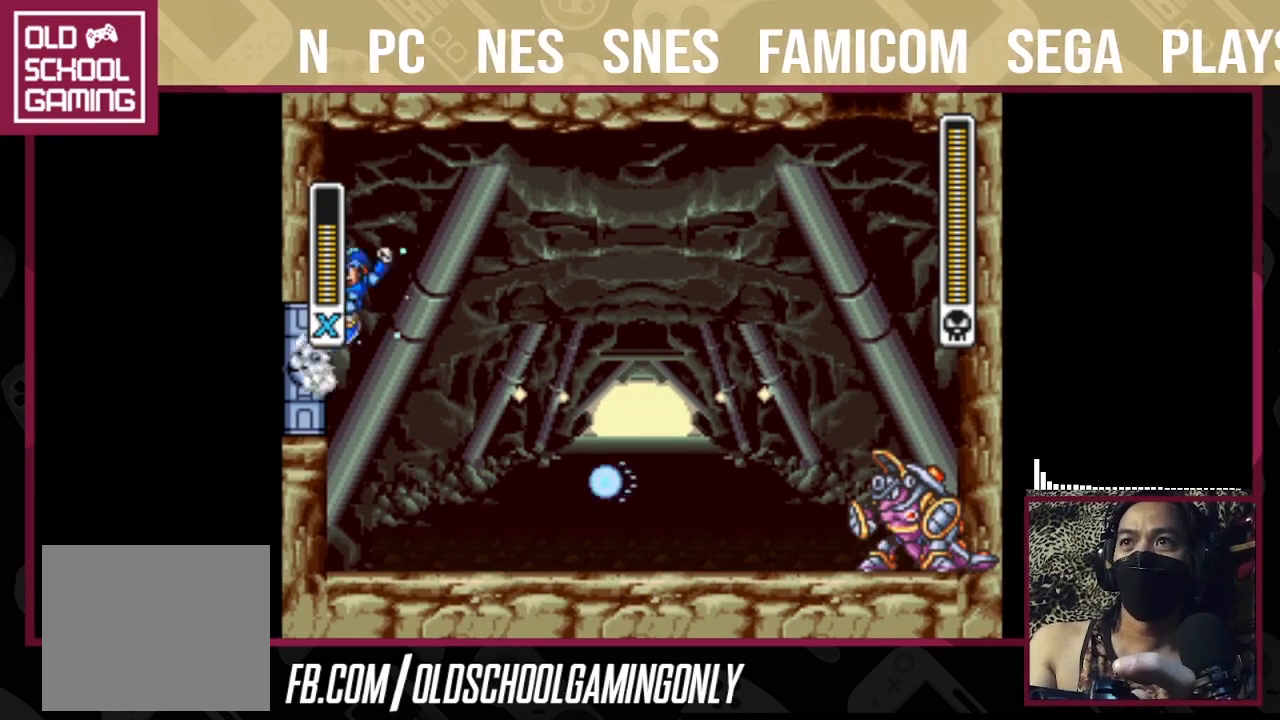
{"buttons": ["TRIANGLE"], "right_stick": "center", "events": [[167, "CROSS", "up"], [167, "SQUARE", "up"]]}